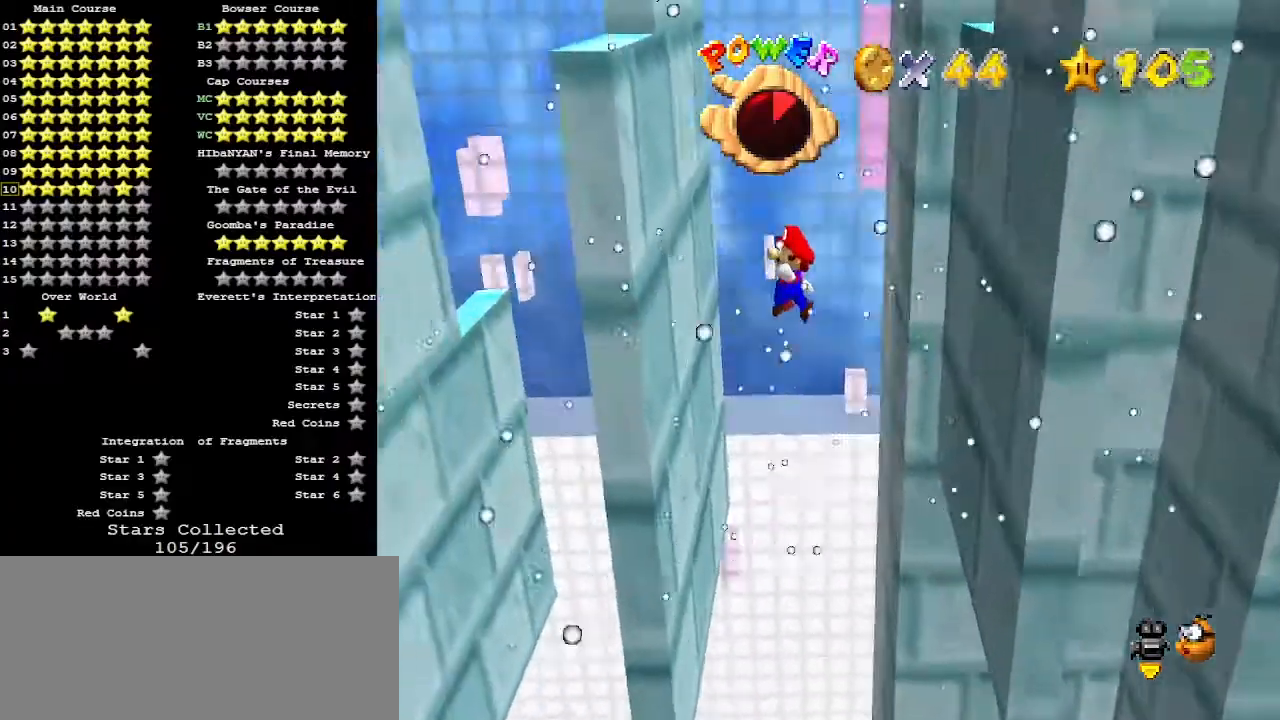
Gameplay with a controller (Nintendo layout); each line is a JSON object with the inputs held at the frame after it. "events" lists button and stick changes between this image and that frame as [ms after this image, input, new state], when the widget could be followed in between. Not read: L3 R3.
{"buttons": [], "left_stick": "up-right", "events": [[267, "A", "down"], [267, "left_stick", "up-right"], [367, "A", "up"]]}
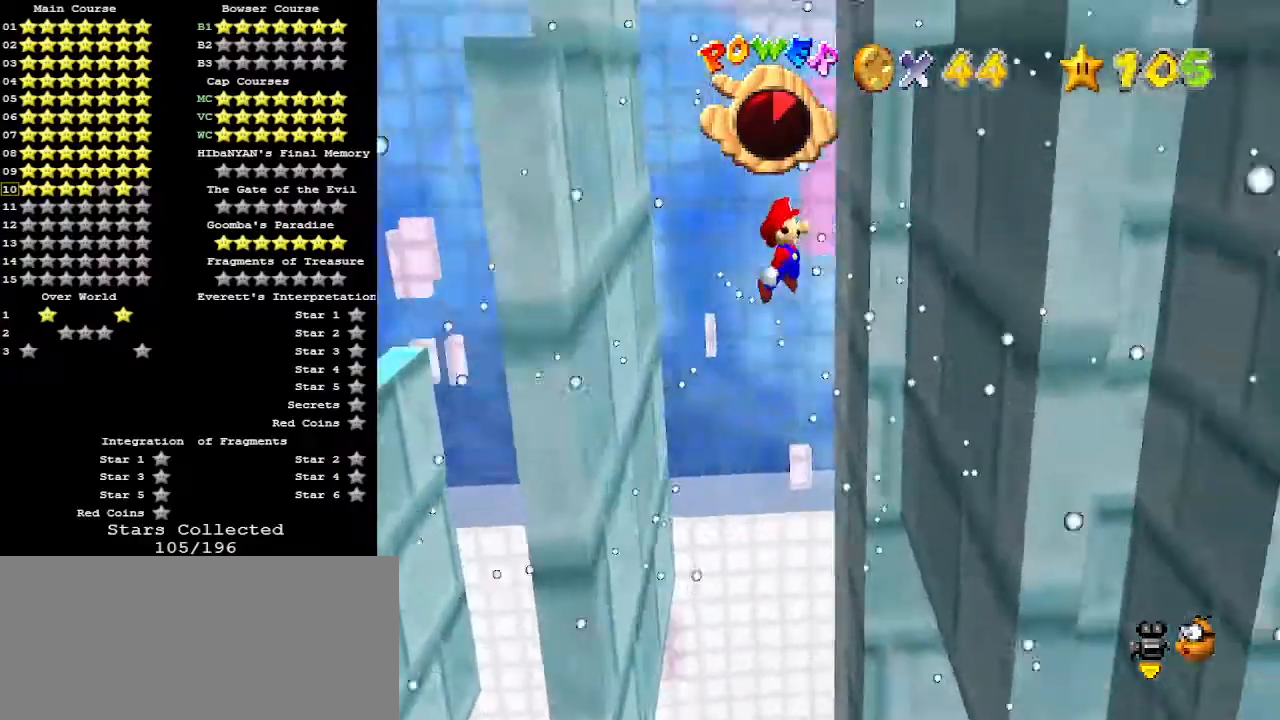
{"buttons": [], "left_stick": "up-left", "events": [[233, "left_stick", "up"], [333, "A", "down"], [400, "left_stick", "up-left"], [467, "A", "up"]]}
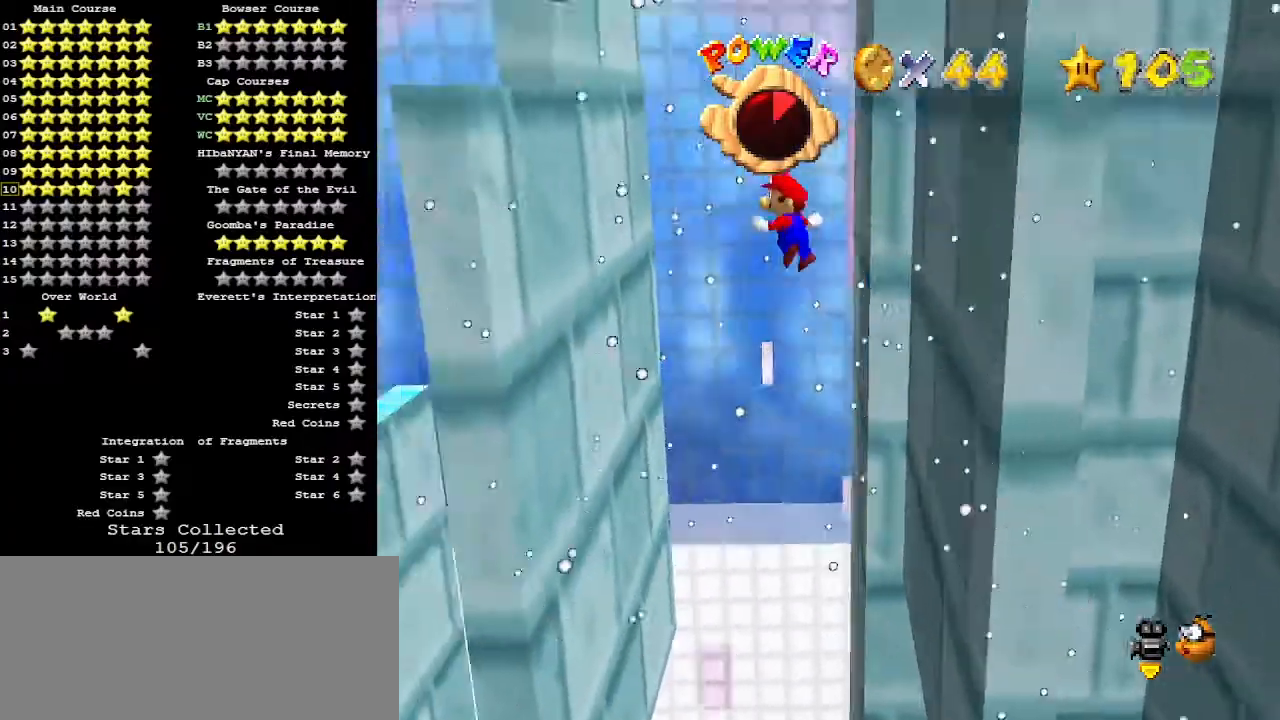
{"buttons": ["A"], "left_stick": "right", "events": [[267, "left_stick", "center"], [333, "left_stick", "right"], [367, "A", "down"]]}
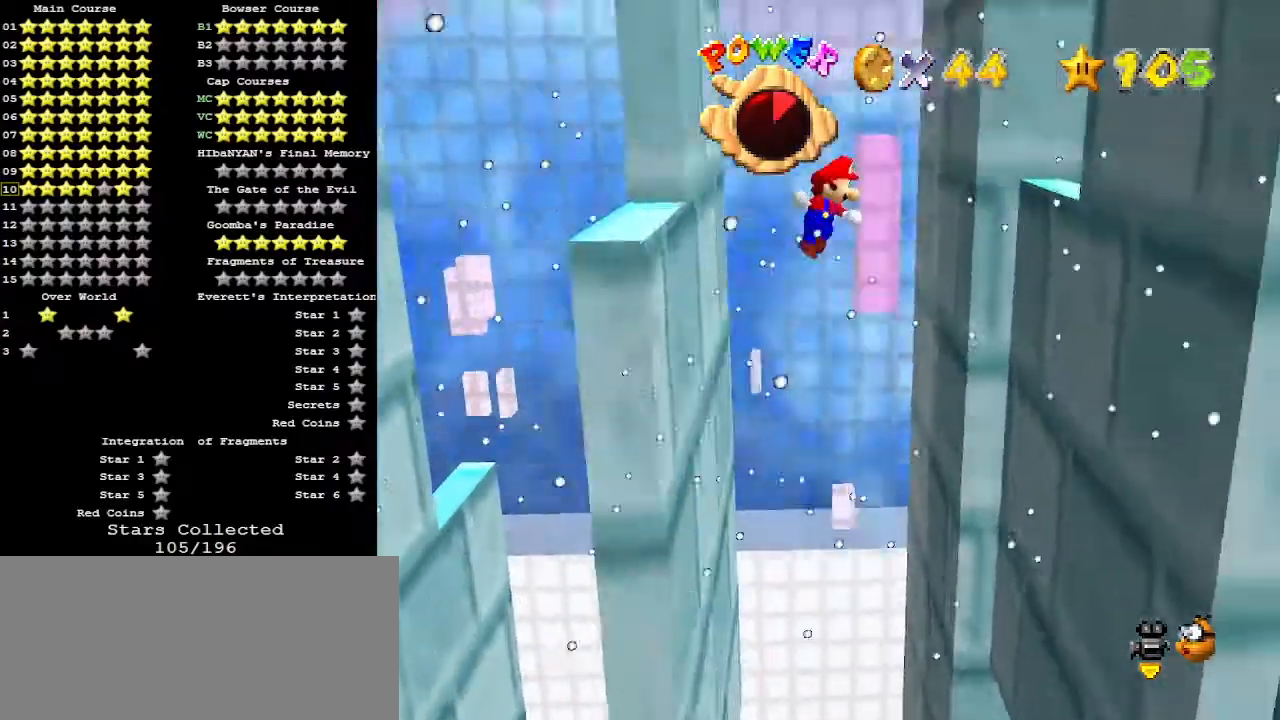
{"buttons": ["A"], "left_stick": "center", "events": [[333, "left_stick", "center"]]}
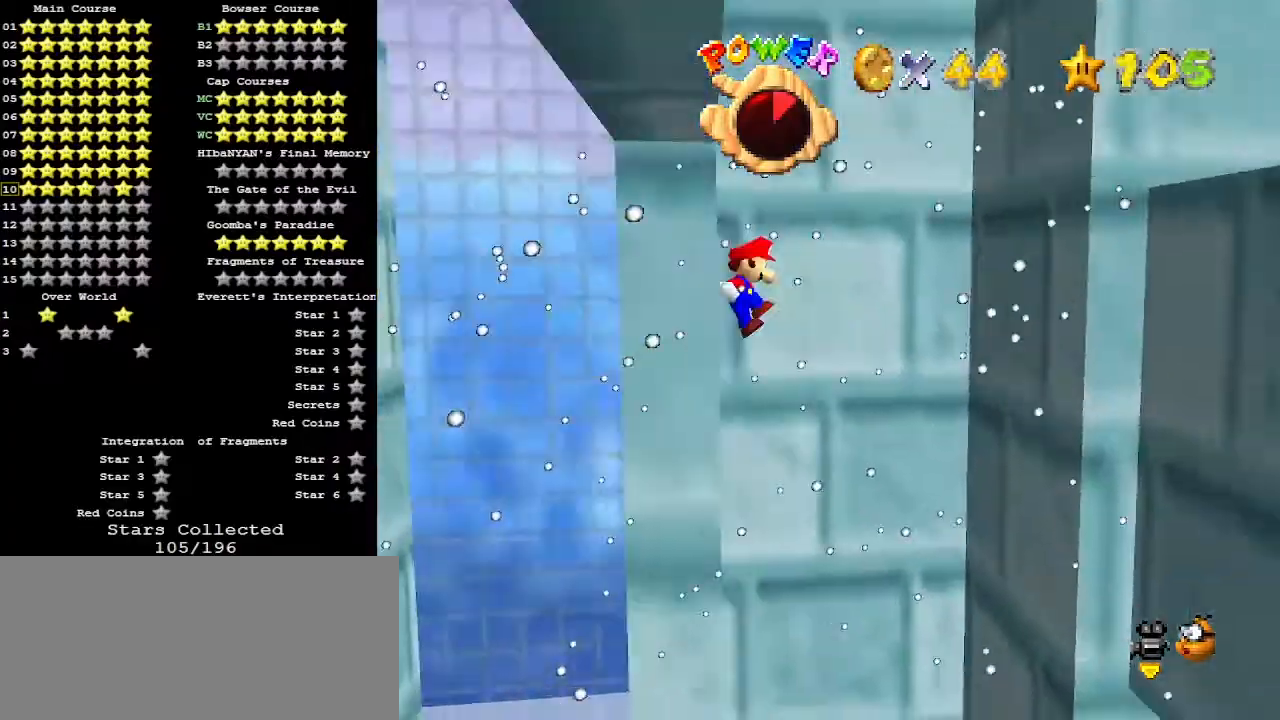
{"buttons": ["A"], "left_stick": "down", "events": [[133, "left_stick", "right"], [167, "A", "up"], [367, "left_stick", "down-right"], [467, "left_stick", "down"], [500, "A", "down"]]}
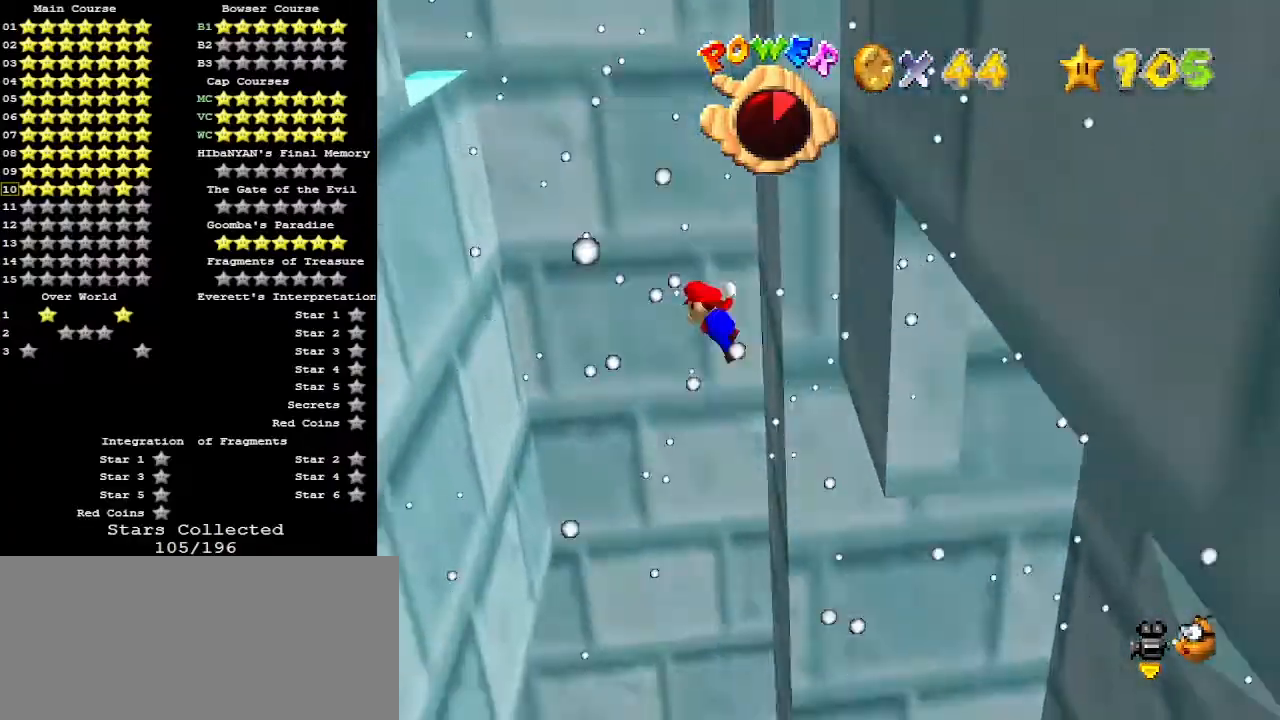
{"buttons": [], "left_stick": "down-right", "events": [[67, "left_stick", "down-left"], [133, "A", "up"], [500, "left_stick", "down-right"]]}
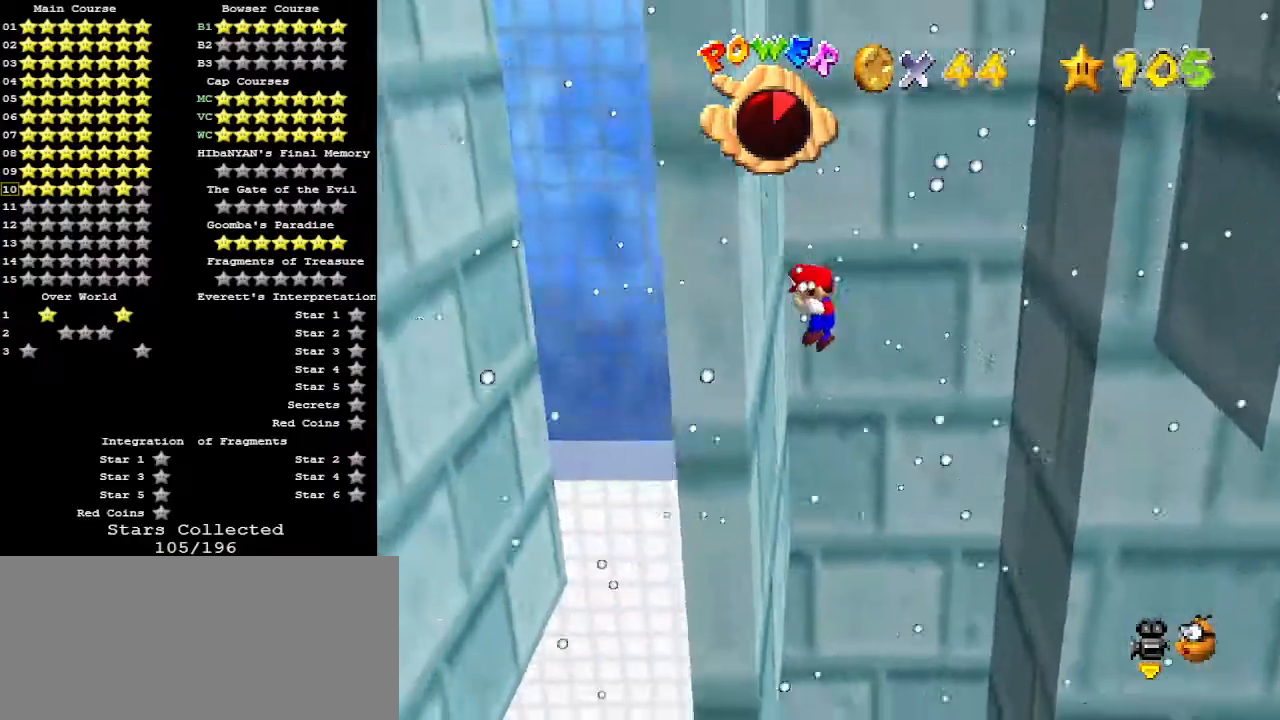
{"buttons": [], "left_stick": "down", "events": [[33, "A", "down"], [67, "A", "up"], [100, "left_stick", "center"], [367, "left_stick", "down"]]}
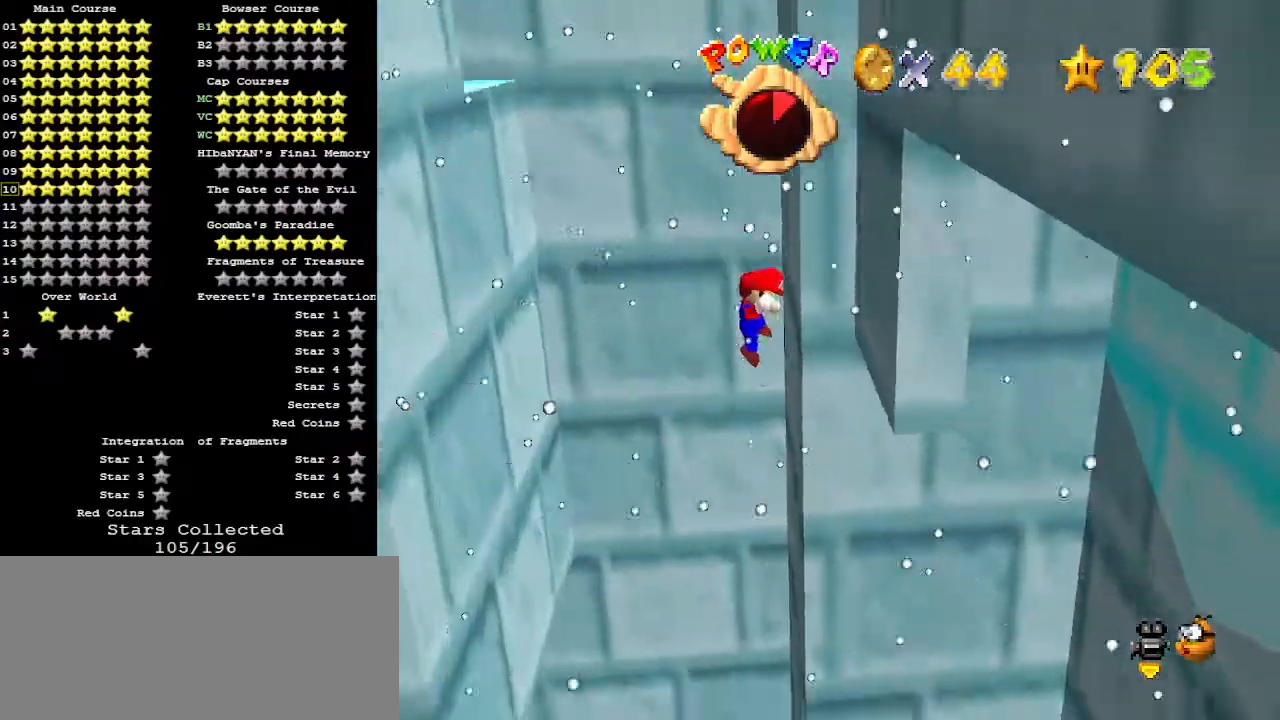
{"buttons": [], "left_stick": "down", "events": [[33, "A", "down"], [100, "A", "up"], [200, "left_stick", "down-left"], [400, "left_stick", "down"]]}
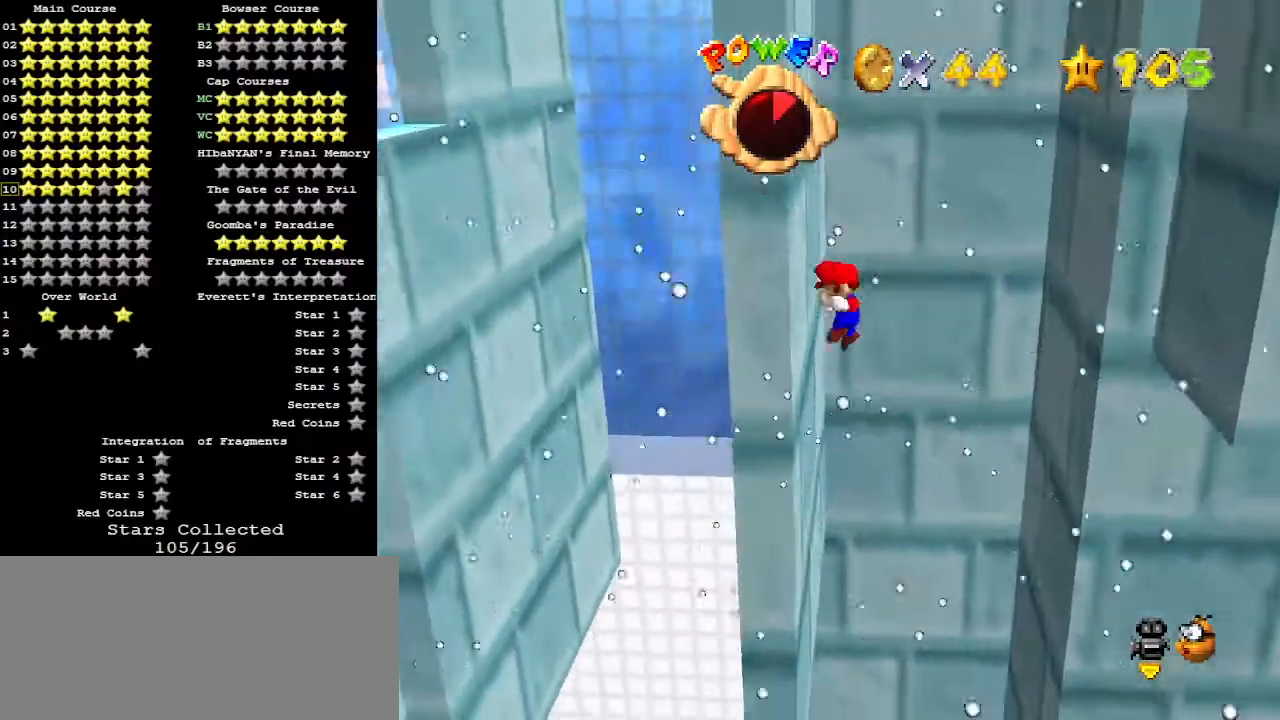
{"buttons": [], "left_stick": "down", "events": [[67, "A", "down"], [200, "A", "up"]]}
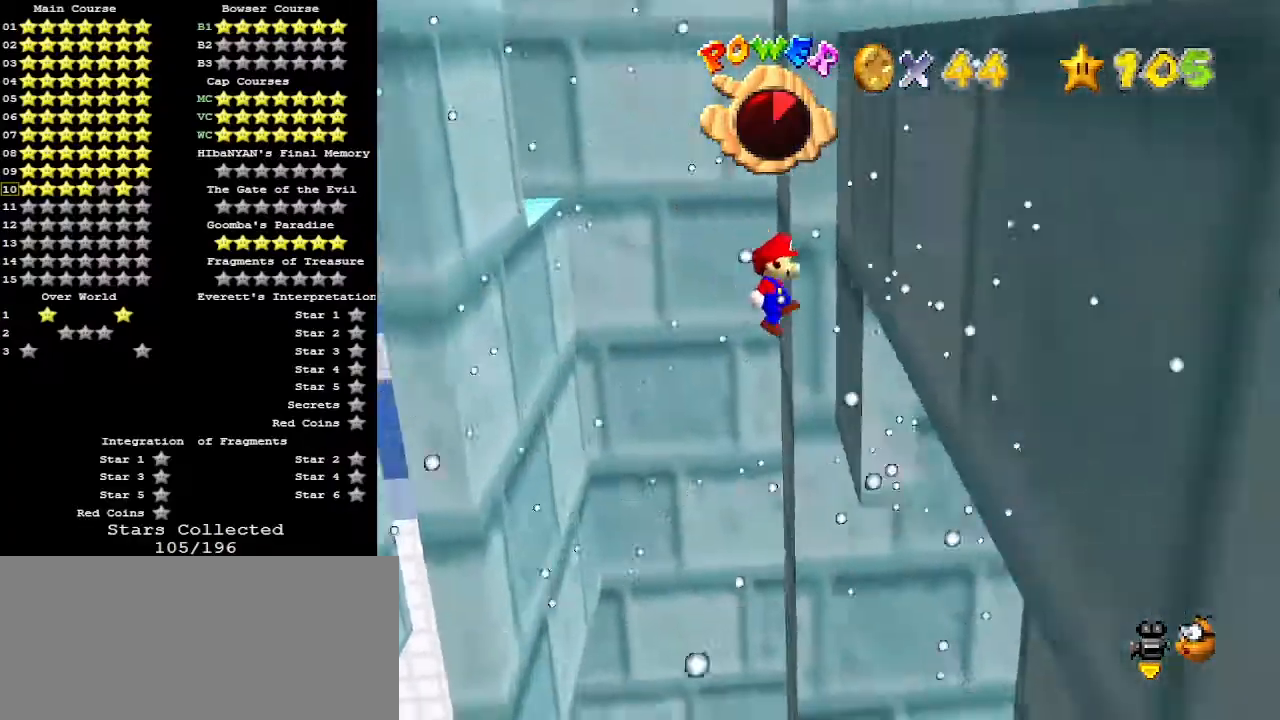
{"buttons": [], "left_stick": "center", "events": [[133, "A", "down"], [233, "A", "up"], [333, "left_stick", "center"]]}
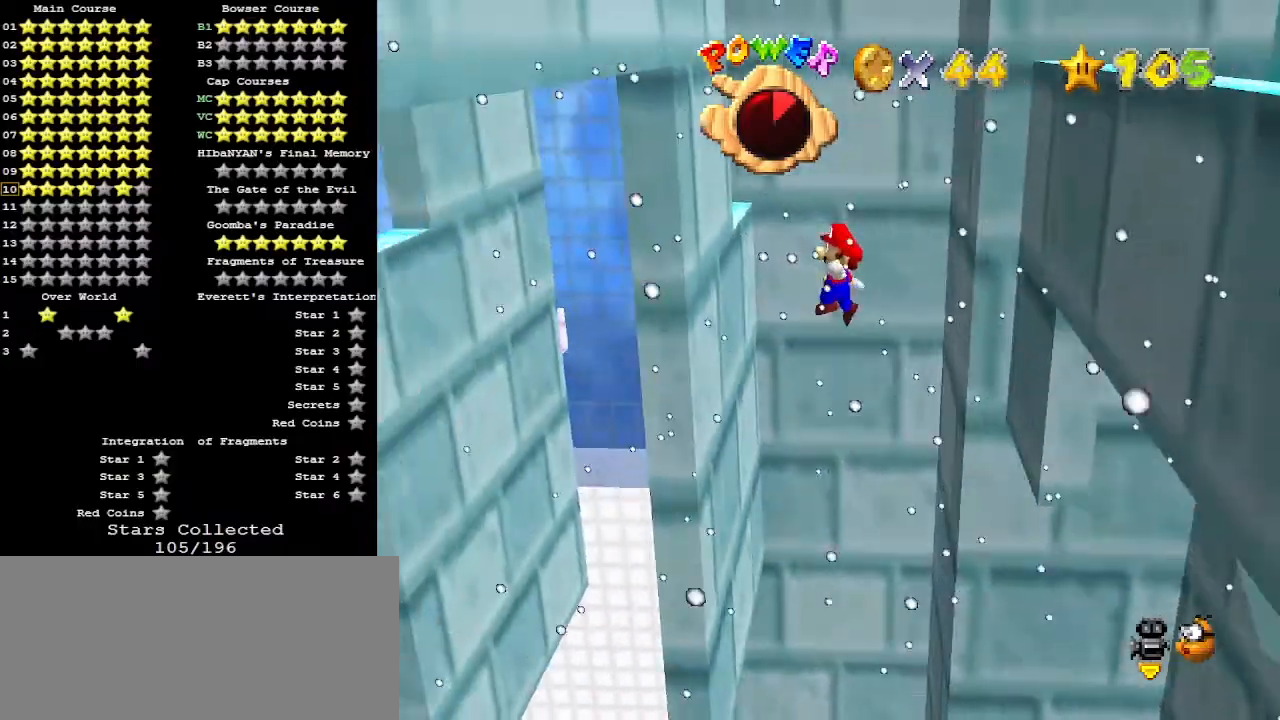
{"buttons": ["A"], "left_stick": "down-right", "events": [[33, "left_stick", "down-left"], [133, "left_stick", "down"], [300, "A", "down"], [300, "left_stick", "down-right"]]}
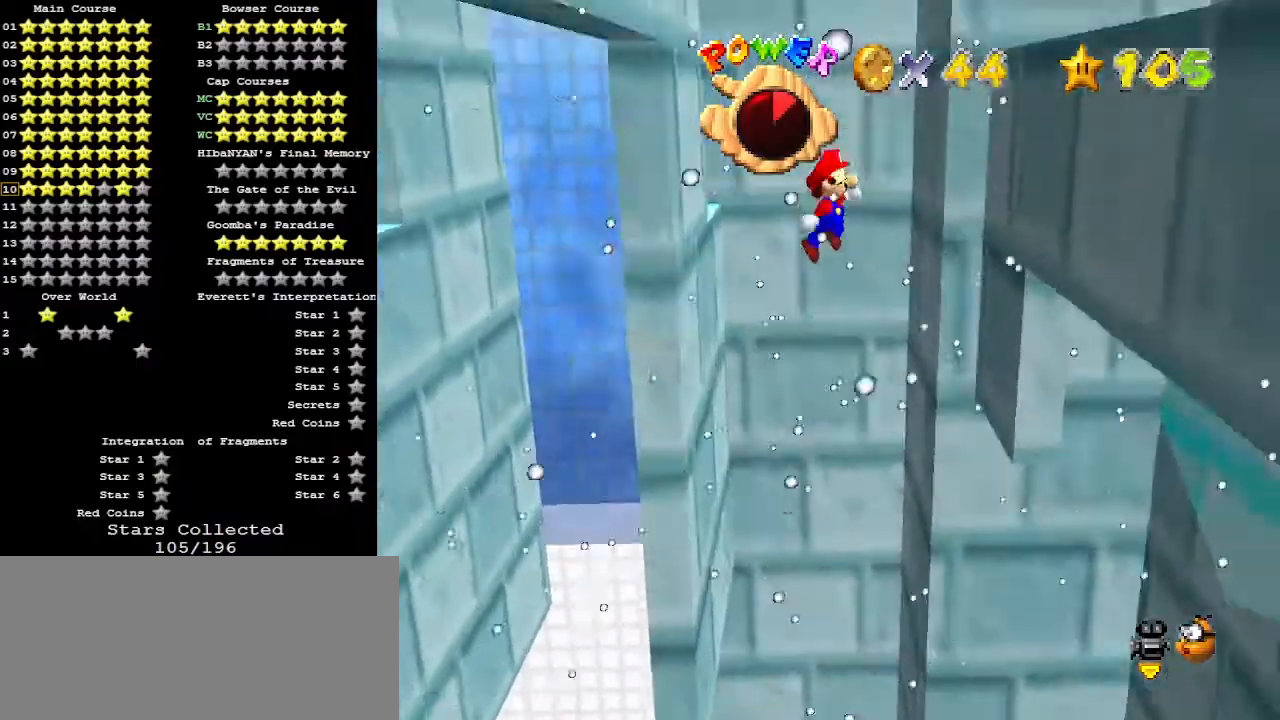
{"buttons": ["A"], "left_stick": "down-left", "events": [[67, "A", "up"], [233, "left_stick", "down"], [367, "left_stick", "down-left"], [400, "A", "down"]]}
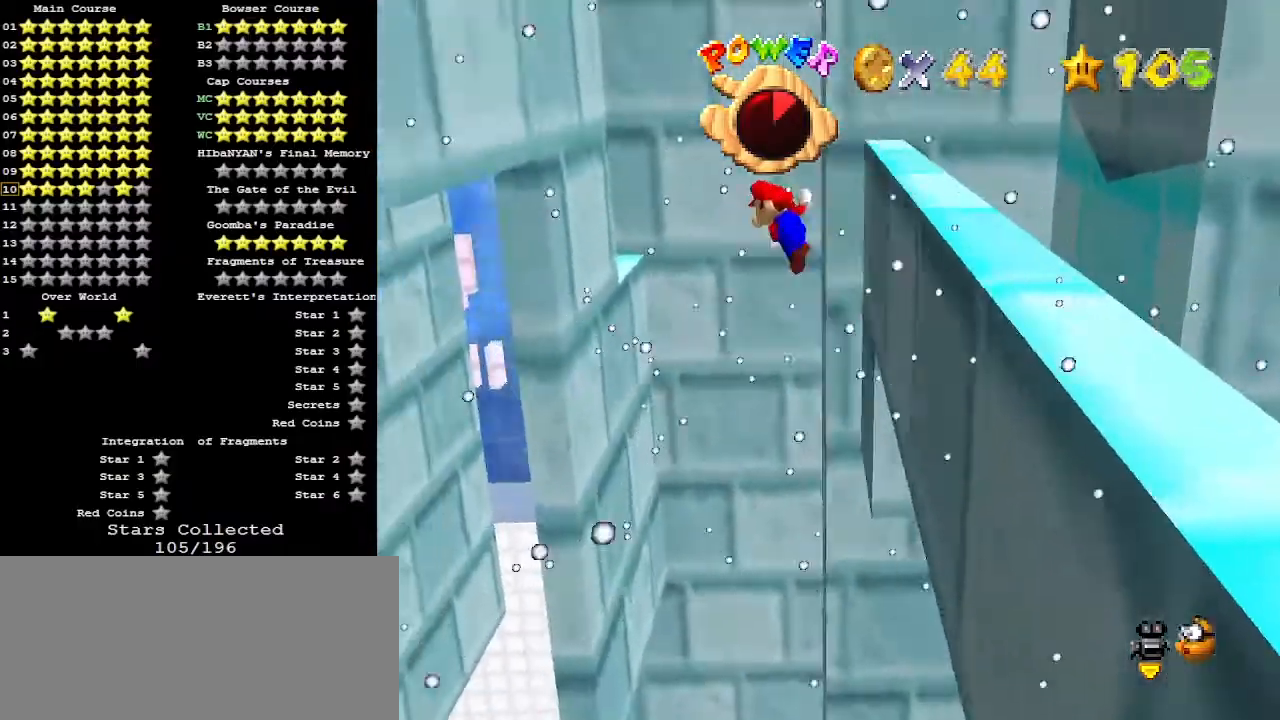
{"buttons": ["A"], "left_stick": "down-right", "events": [[67, "A", "up"], [400, "left_stick", "down-right"], [467, "A", "down"]]}
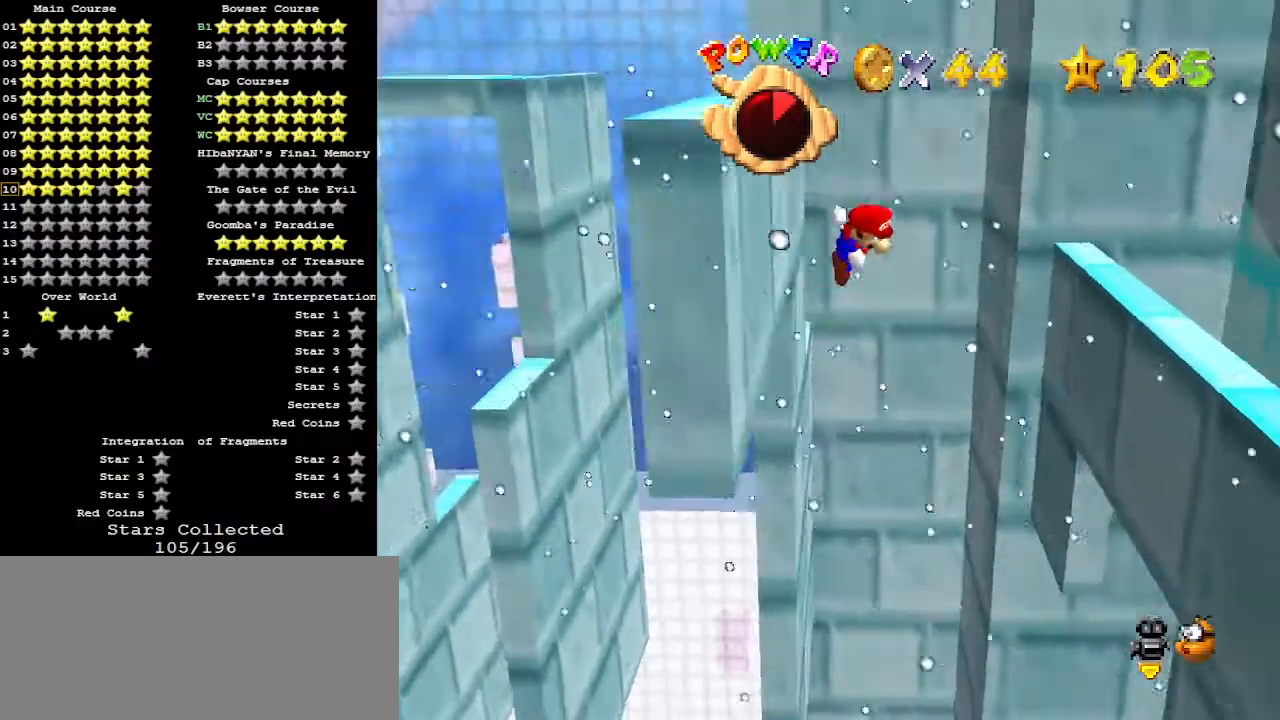
{"buttons": ["A"], "left_stick": "right", "events": [[133, "left_stick", "center"], [300, "left_stick", "right"]]}
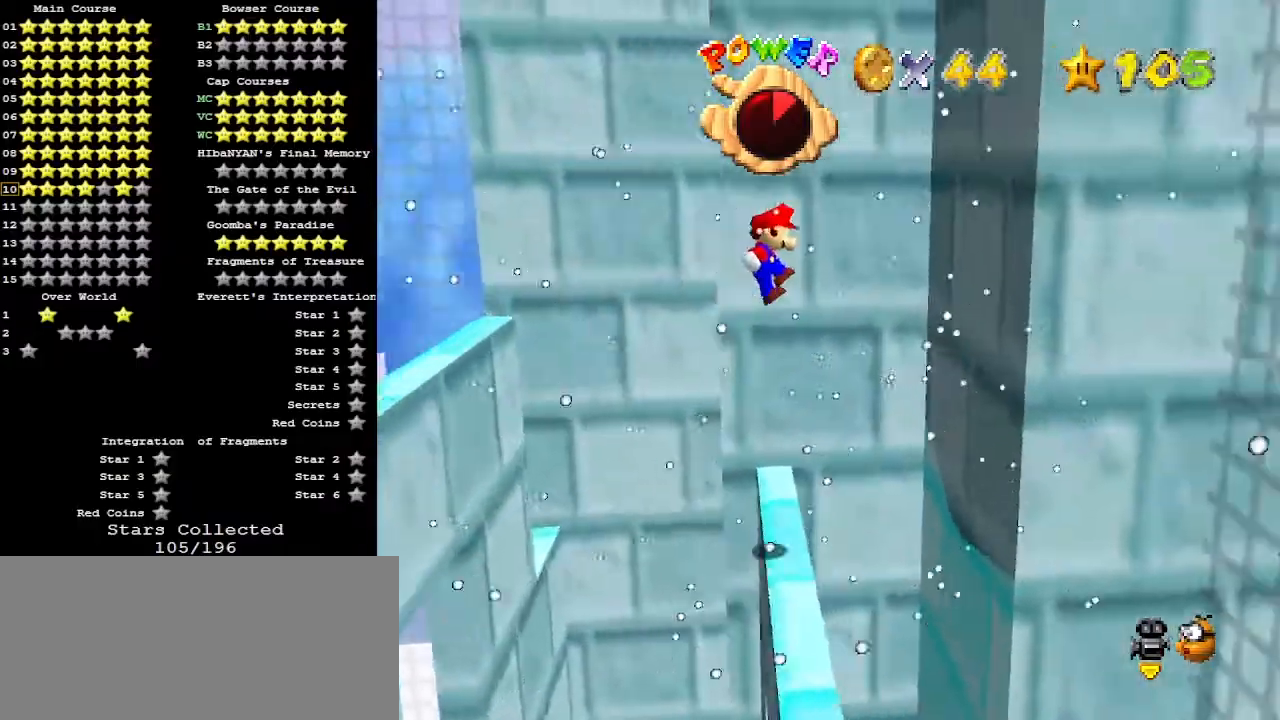
{"buttons": ["A"], "left_stick": "down", "events": [[267, "A", "up"], [300, "left_stick", "down"], [467, "A", "down"]]}
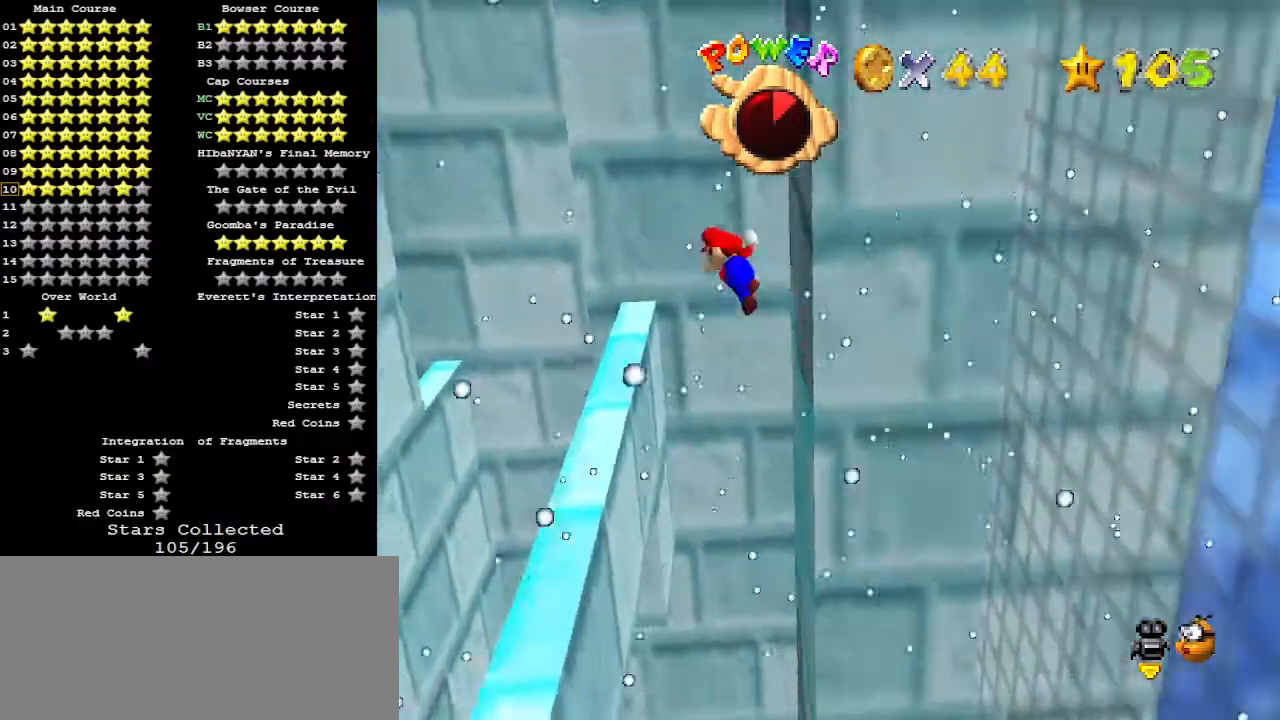
{"buttons": ["A"], "left_stick": "down", "events": [[233, "left_stick", "center"], [400, "left_stick", "down"]]}
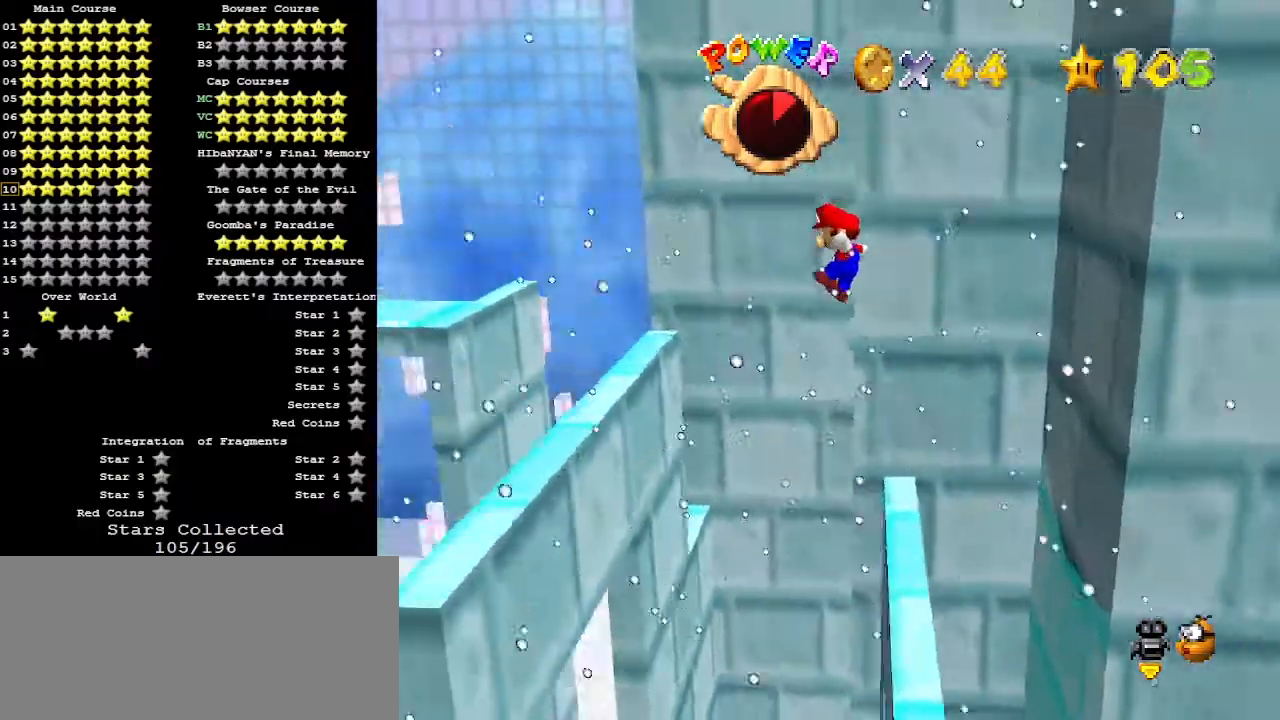
{"buttons": [], "left_stick": "down-left", "events": [[167, "left_stick", "down-left"], [433, "A", "up"]]}
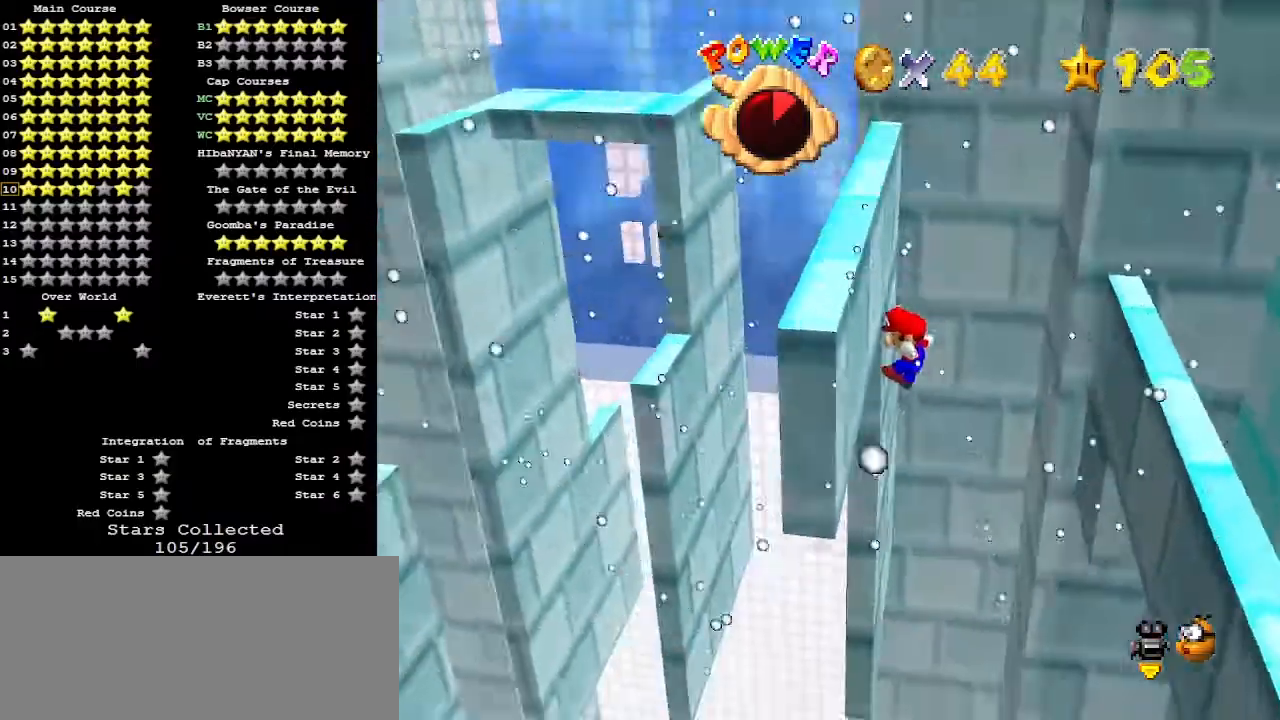
{"buttons": [], "left_stick": "center", "events": [[133, "A", "down"], [200, "A", "up"], [200, "left_stick", "down-right"], [300, "left_stick", "center"]]}
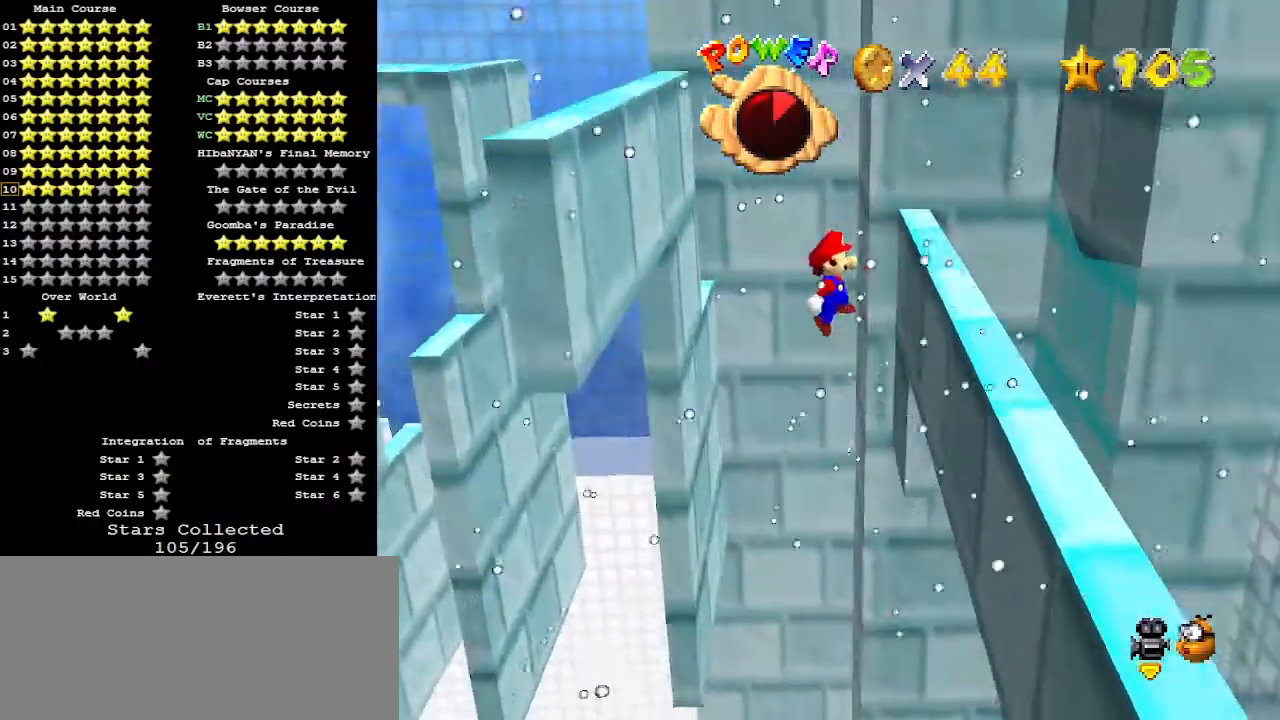
{"buttons": ["A"], "left_stick": "down-left", "events": [[100, "left_stick", "down-right"], [300, "A", "down"], [333, "left_stick", "down-left"]]}
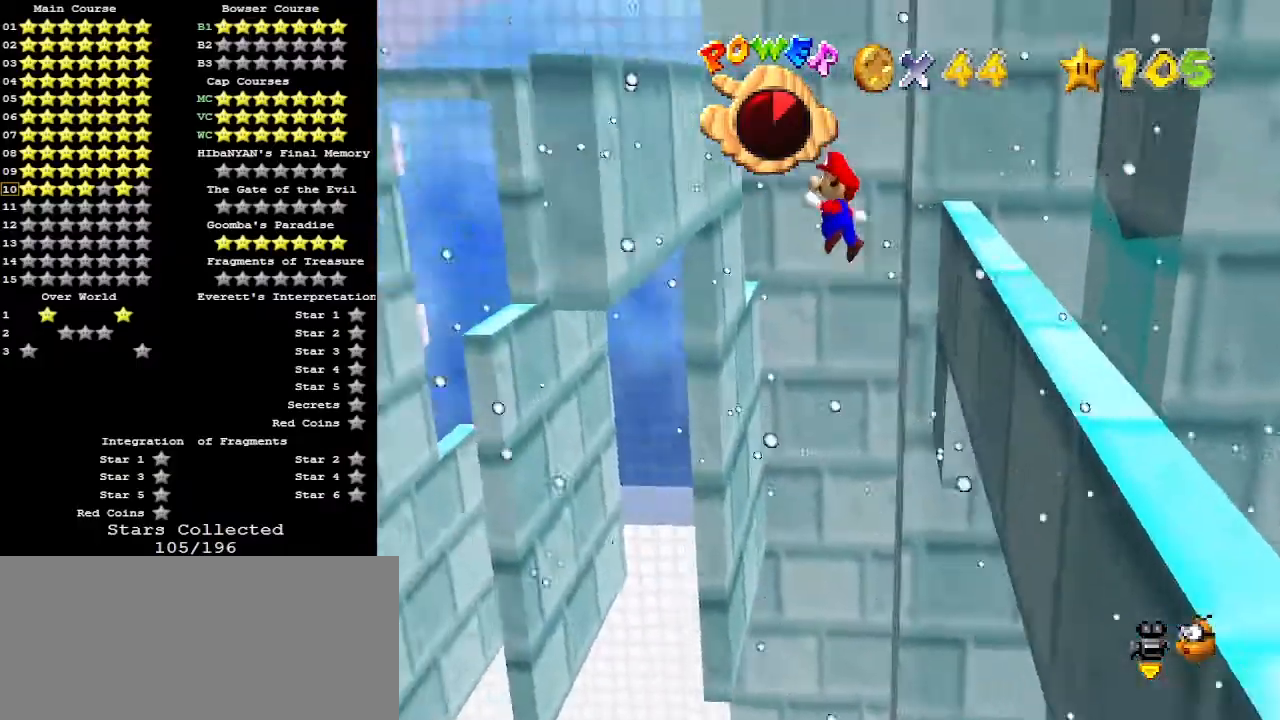
{"buttons": ["A"], "left_stick": "down-right", "events": [[33, "A", "up"], [333, "left_stick", "down-right"], [400, "A", "down"]]}
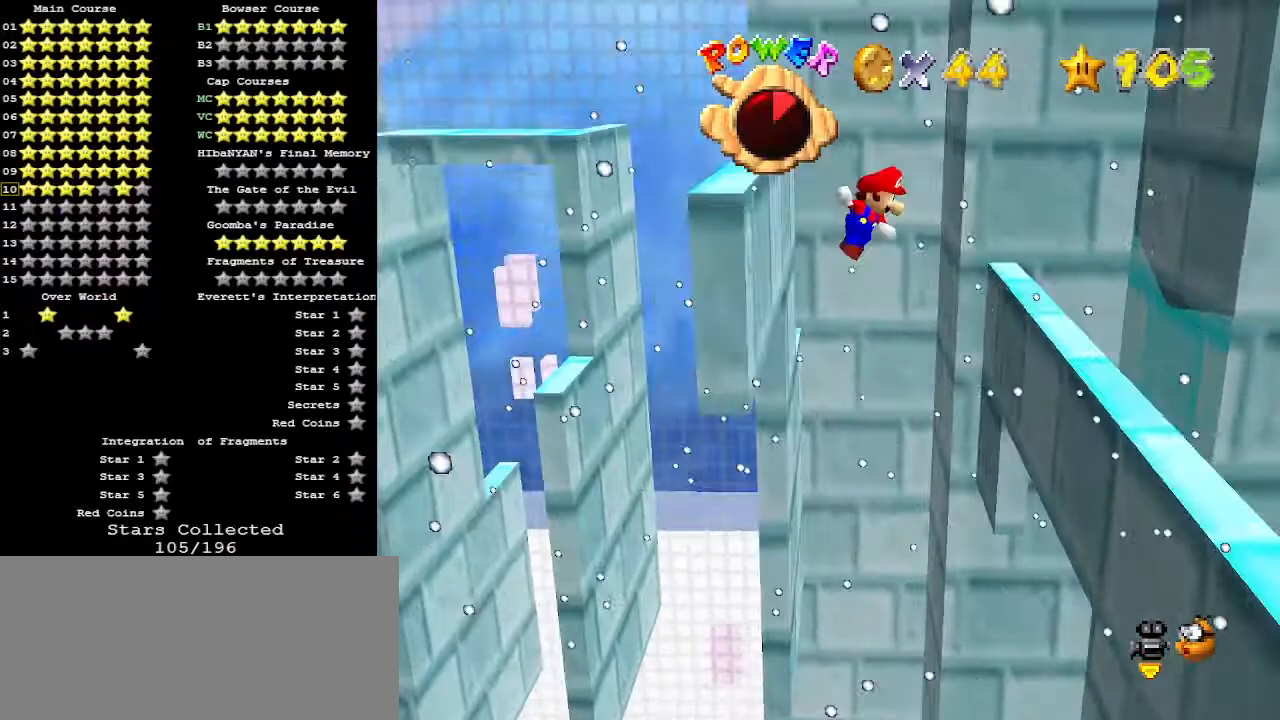
{"buttons": ["A"], "left_stick": "down-right", "events": [[133, "left_stick", "center"], [333, "left_stick", "right"], [433, "left_stick", "down-right"]]}
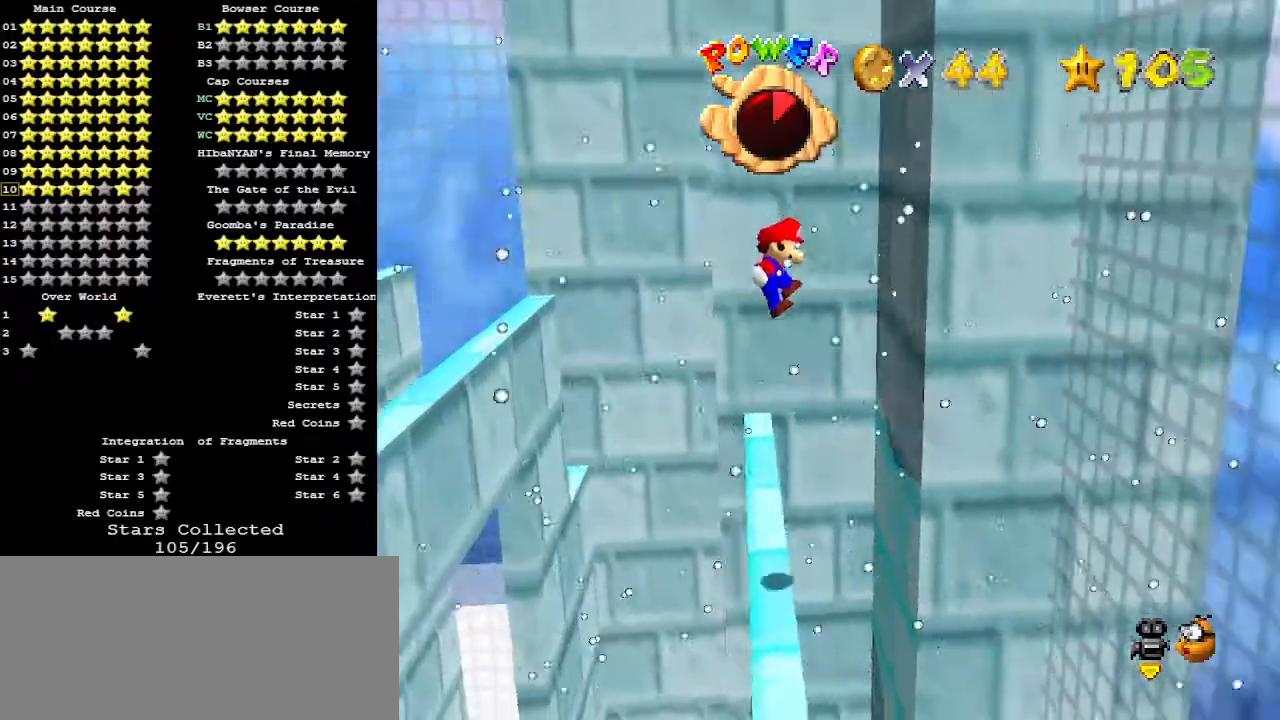
{"buttons": [], "left_stick": "down-right", "events": [[333, "A", "up"]]}
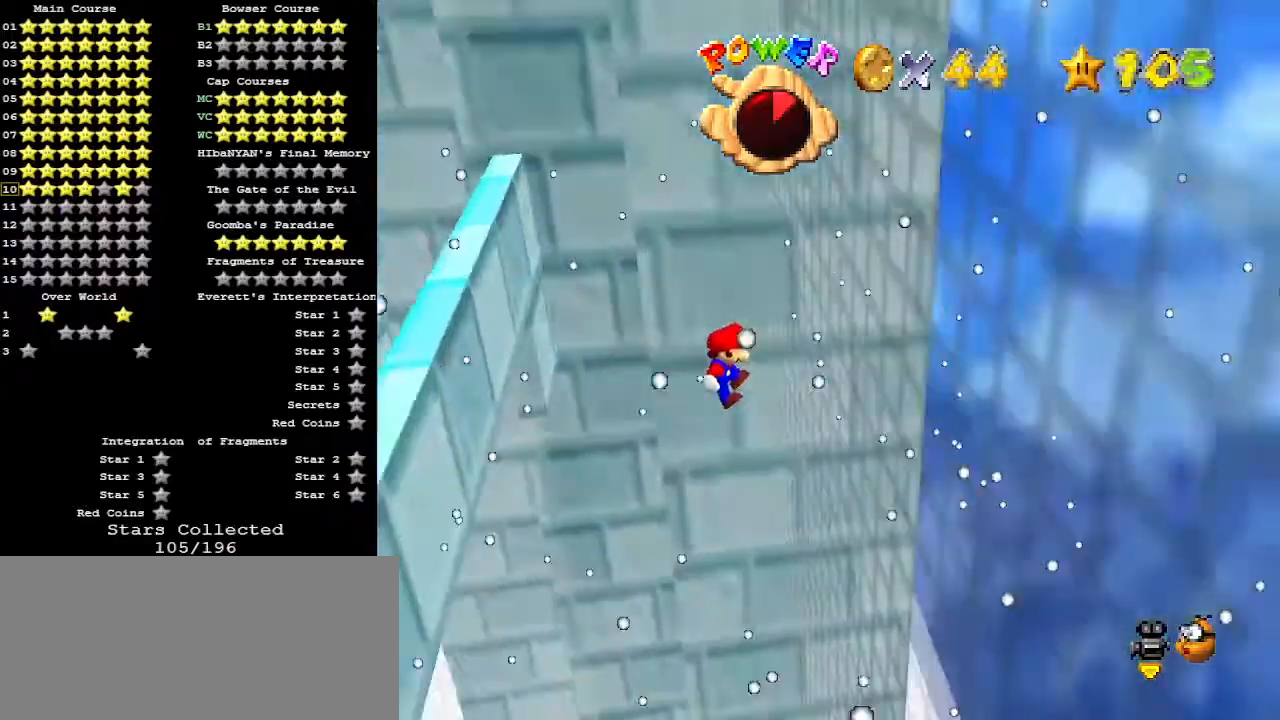
{"buttons": [], "left_stick": "down-left", "events": [[67, "left_stick", "down"], [200, "A", "down"], [200, "left_stick", "down-left"], [400, "A", "up"]]}
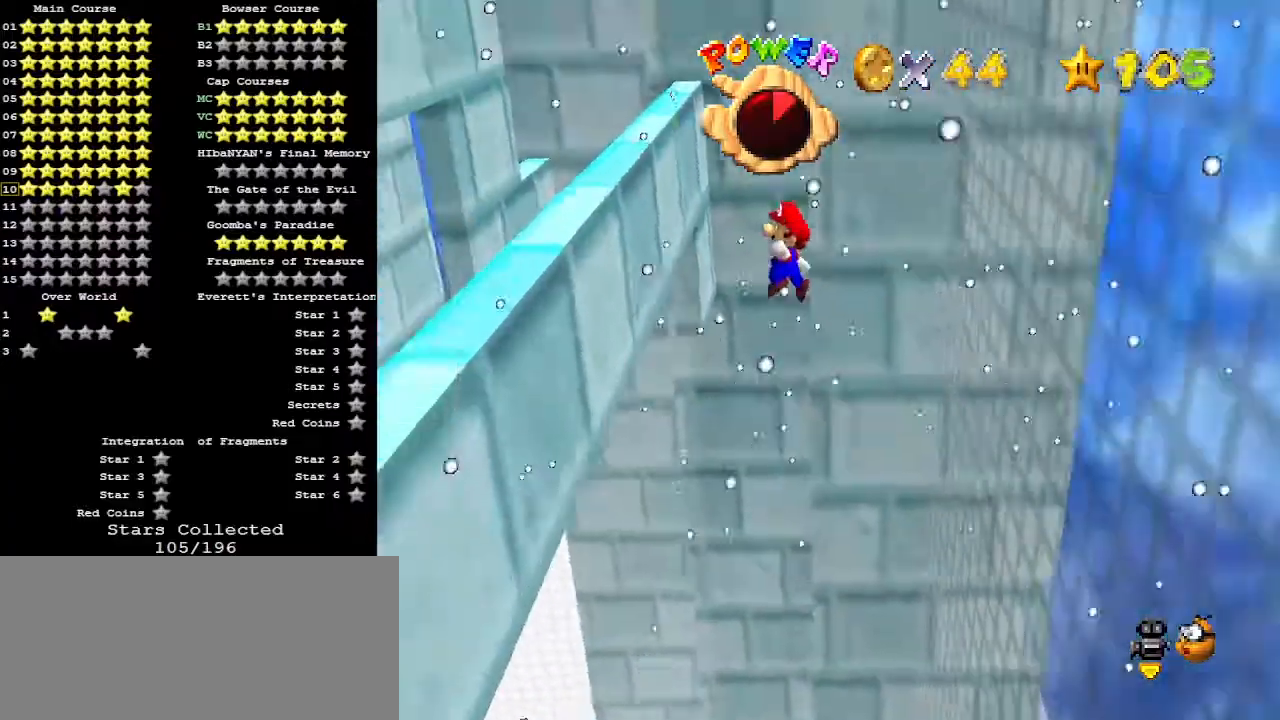
{"buttons": ["C_LEFT"], "left_stick": "up-right", "events": [[200, "left_stick", "down"], [333, "A", "down"], [333, "left_stick", "right"], [400, "A", "up"], [500, "C_LEFT", "down"], [500, "left_stick", "up-right"]]}
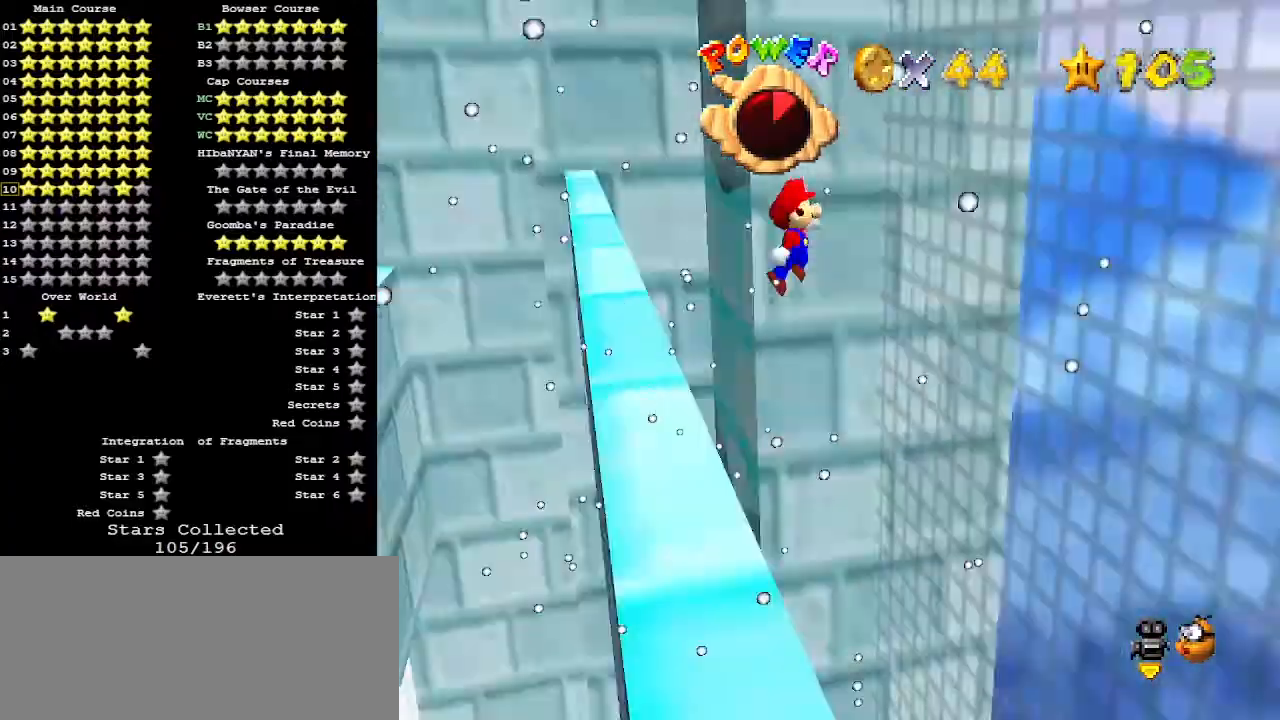
{"buttons": ["A"], "left_stick": "down-right", "events": [[67, "C_LEFT", "up"], [100, "C_LEFT", "down"], [167, "C_LEFT", "up"], [433, "A", "down"], [433, "left_stick", "down-right"]]}
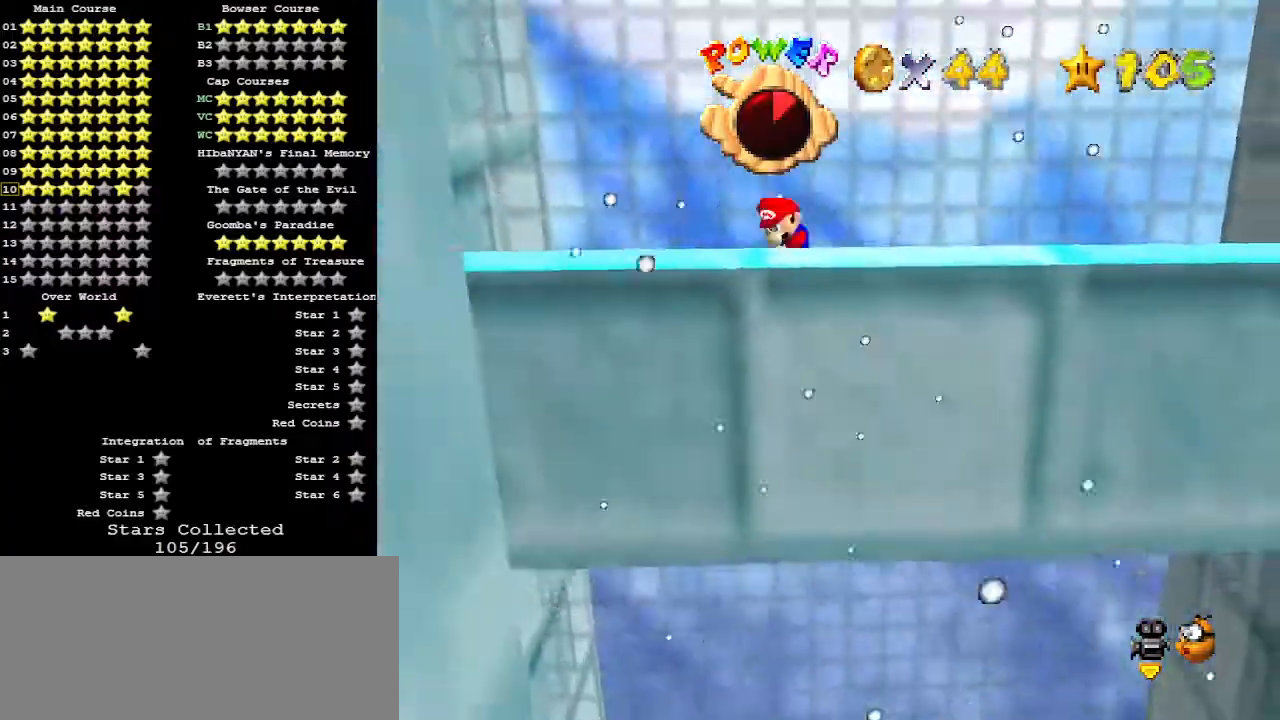
{"buttons": [], "left_stick": "center", "events": [[33, "A", "up"], [133, "C_LEFT", "down"], [200, "C_LEFT", "up"], [200, "left_stick", "center"], [233, "C_LEFT", "down"], [300, "C_LEFT", "up"]]}
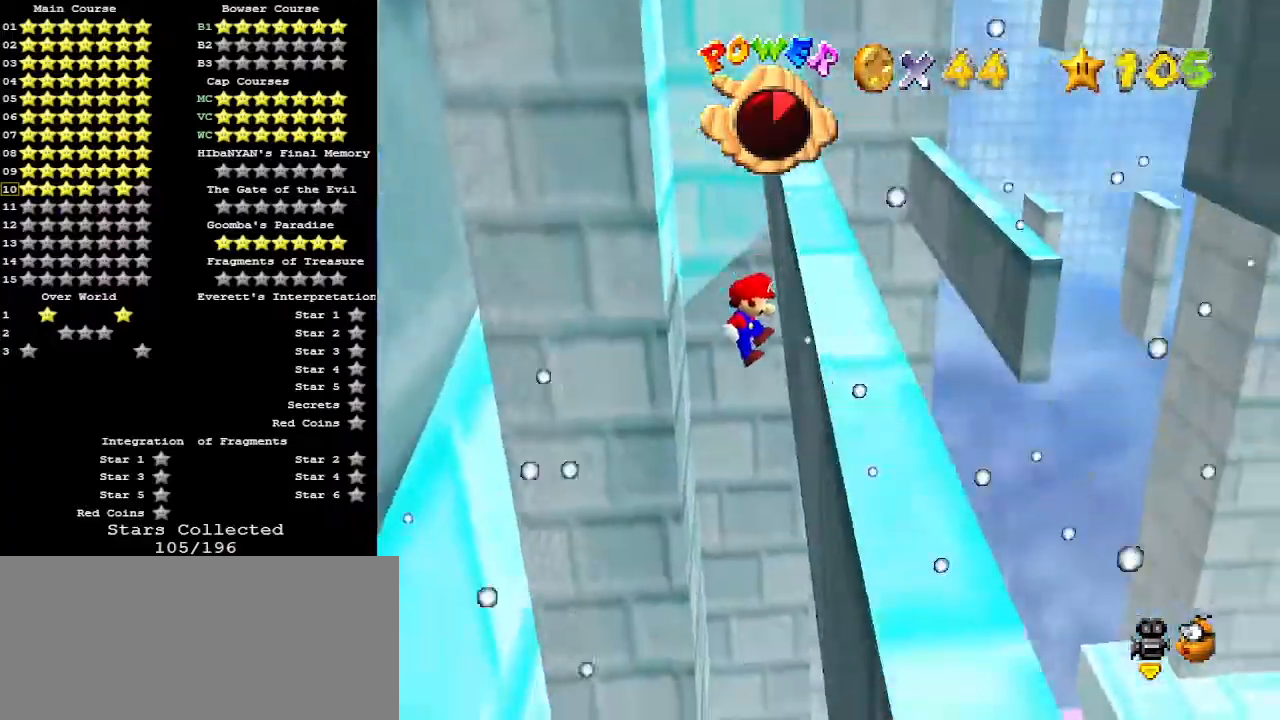
{"buttons": [], "left_stick": "up-left", "events": [[67, "left_stick", "left"], [100, "A", "down"], [200, "A", "up"], [267, "left_stick", "up-left"]]}
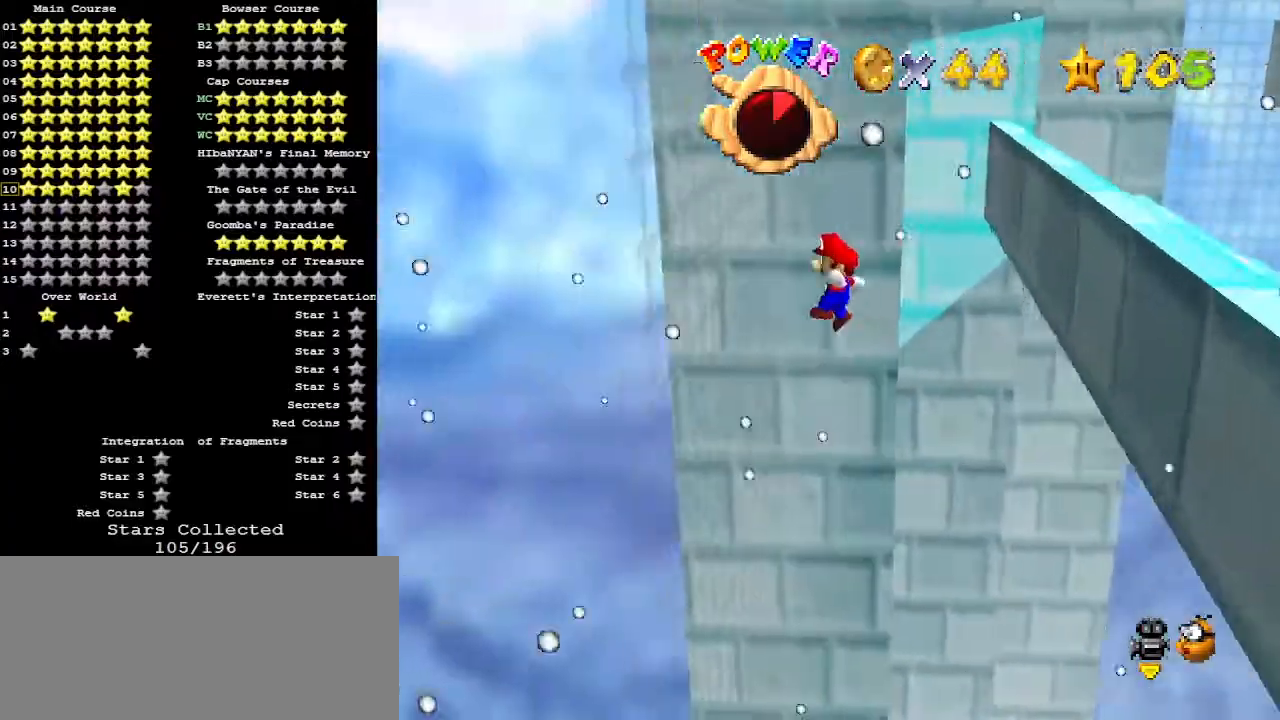
{"buttons": [], "left_stick": "up-right", "events": [[200, "left_stick", "up-right"], [233, "A", "down"], [367, "A", "up"]]}
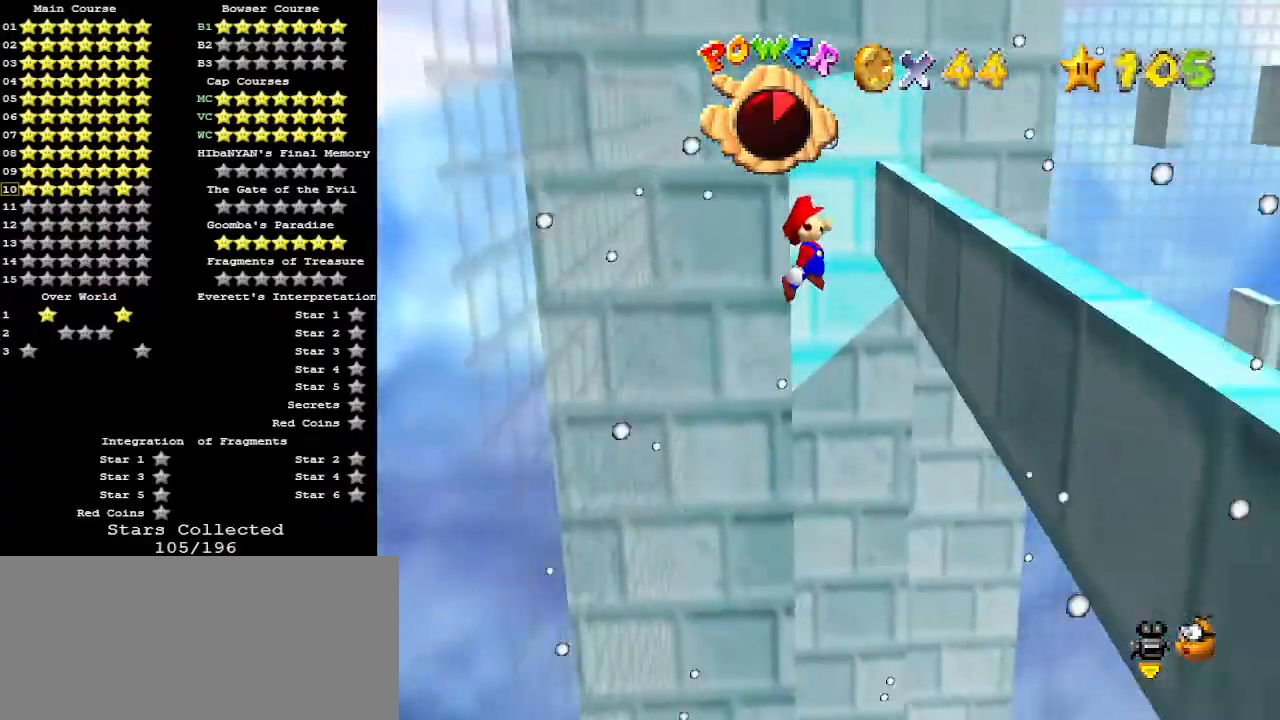
{"buttons": [], "left_stick": "up-left", "events": [[200, "left_stick", "up"], [300, "left_stick", "up-left"], [333, "A", "down"], [433, "A", "up"]]}
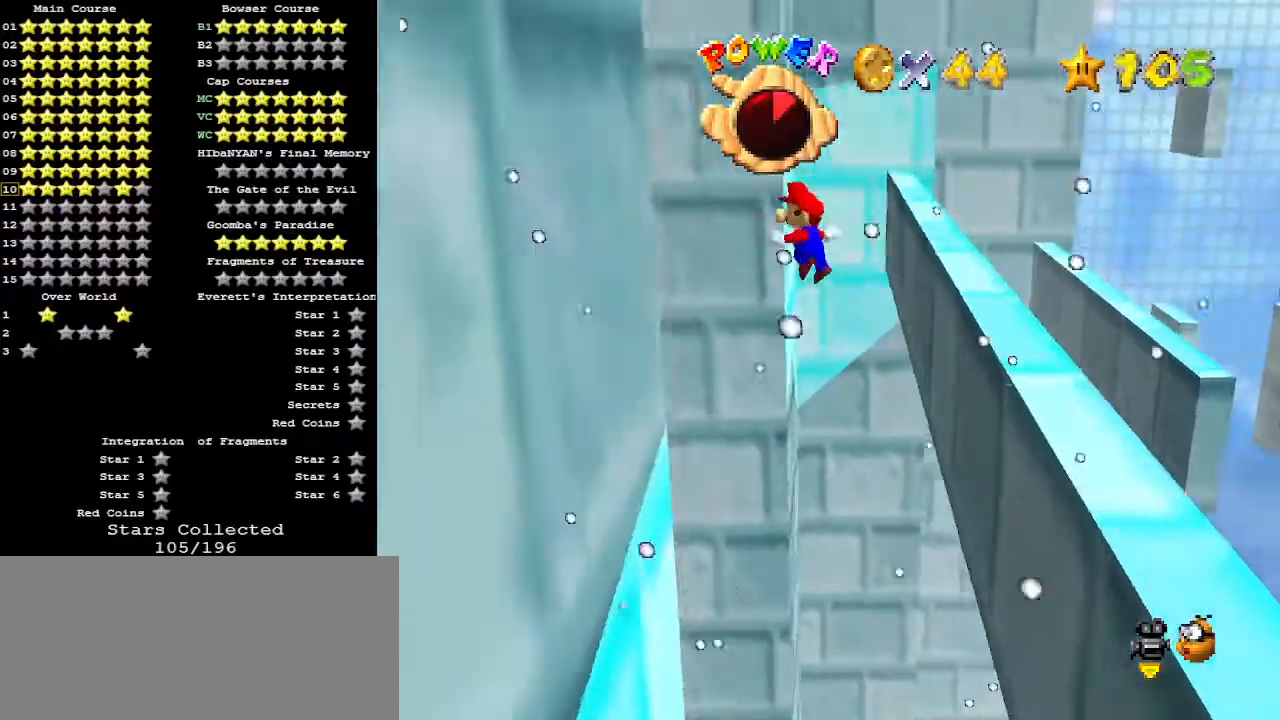
{"buttons": ["A"], "left_stick": "up-right", "events": [[433, "left_stick", "up-right"], [500, "A", "down"]]}